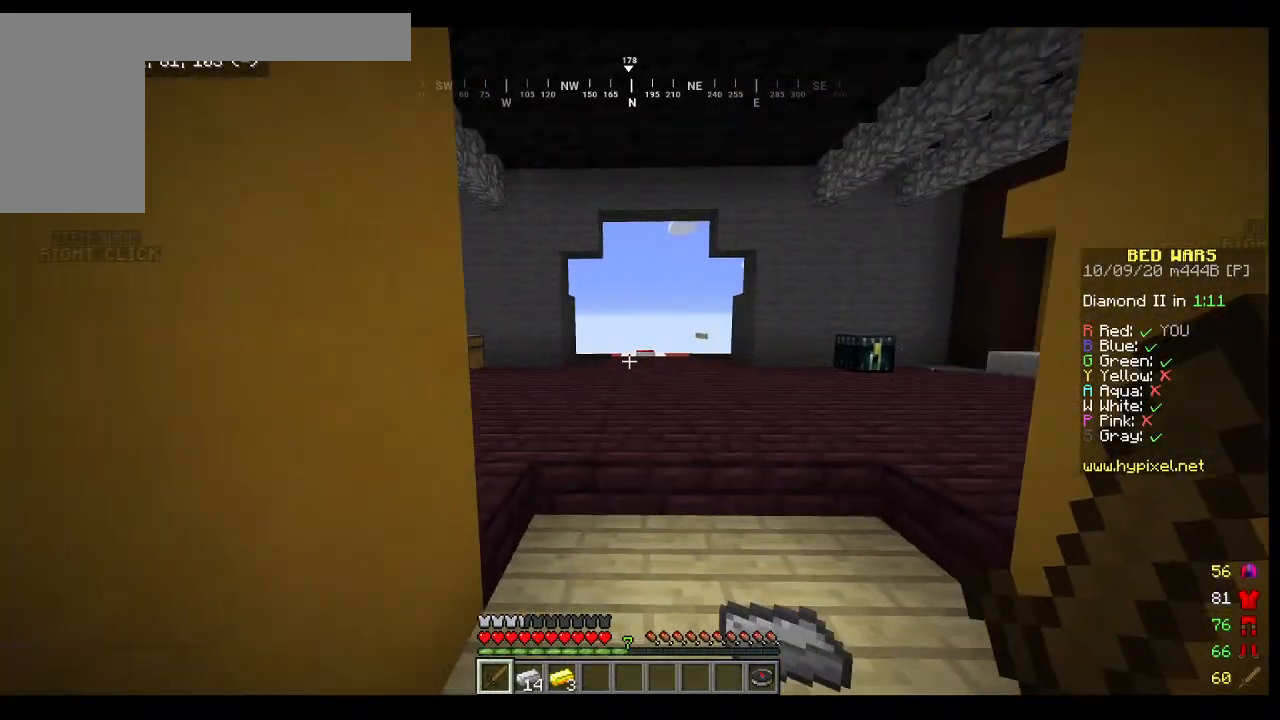
Gameplay with keyboard and mouse; each line is a JSON object with the keys and mouse buttons held at the frame after it. "events" lists presses ("down") and releases ("up") of "a", "d", "s", "w", "mouse_left" and "mouse_right" between this image and that frame as [ms after this image, input, new state], when the widget could be followed in between. "mouse_left", "mouse_right" = the "left", "right" buttons of the "mouse" list. No other keys are recorded. Fast repeated clicks can show as one long hold. Mouse movement is not recorded.
{"keys": ["d"], "mouse": [], "events": [[300, "d", "down"], [500, "w", "up"]]}
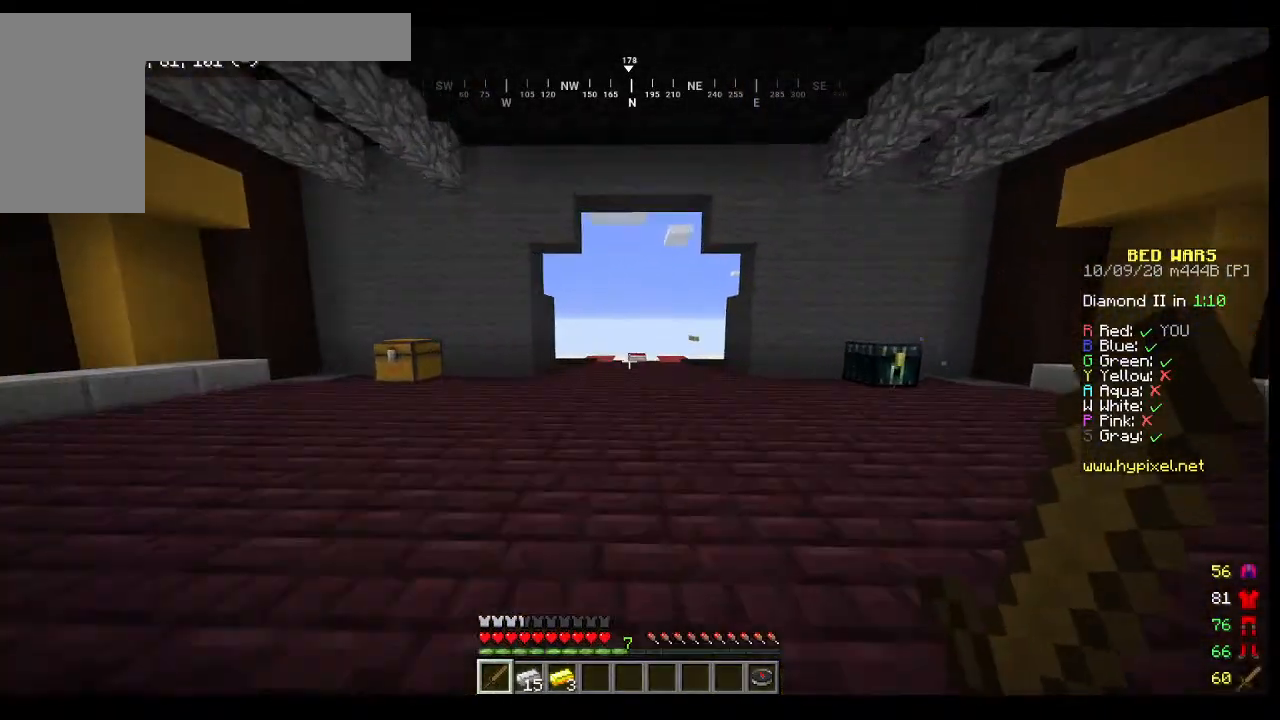
{"keys": ["s"], "mouse": [], "events": [[333, "d", "up"], [333, "s", "down"]]}
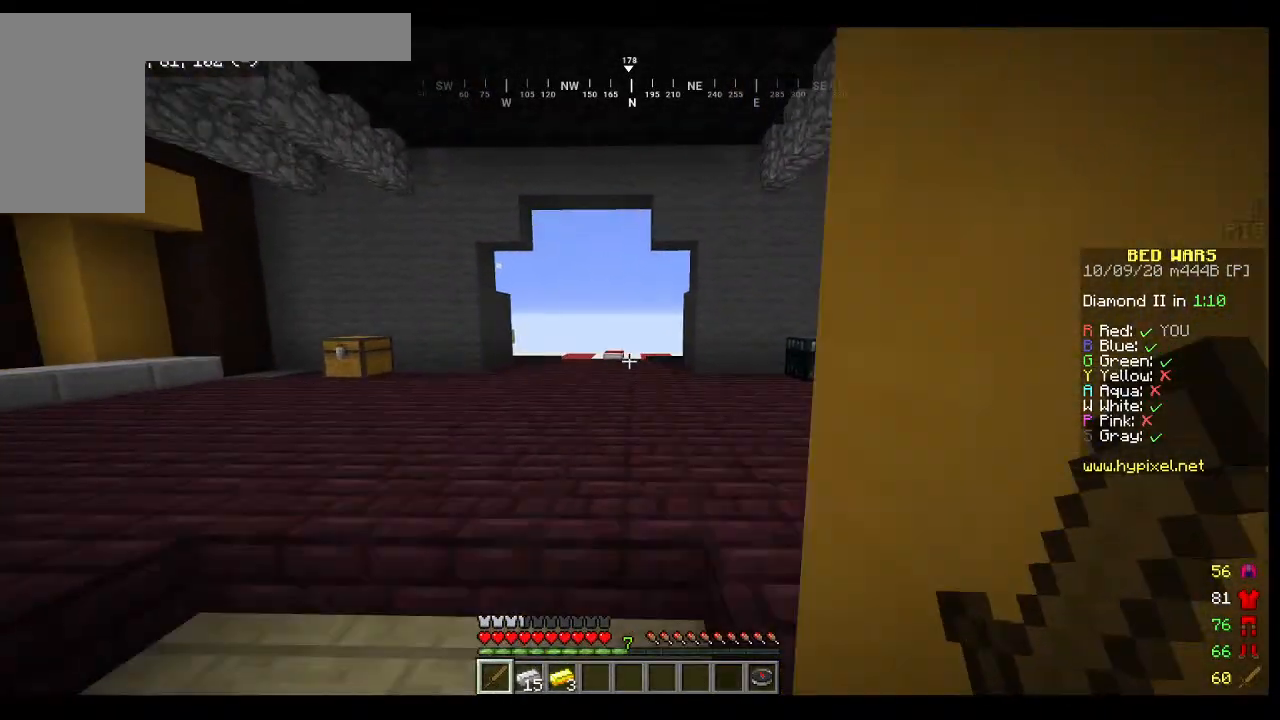
{"keys": ["a"], "mouse": []}
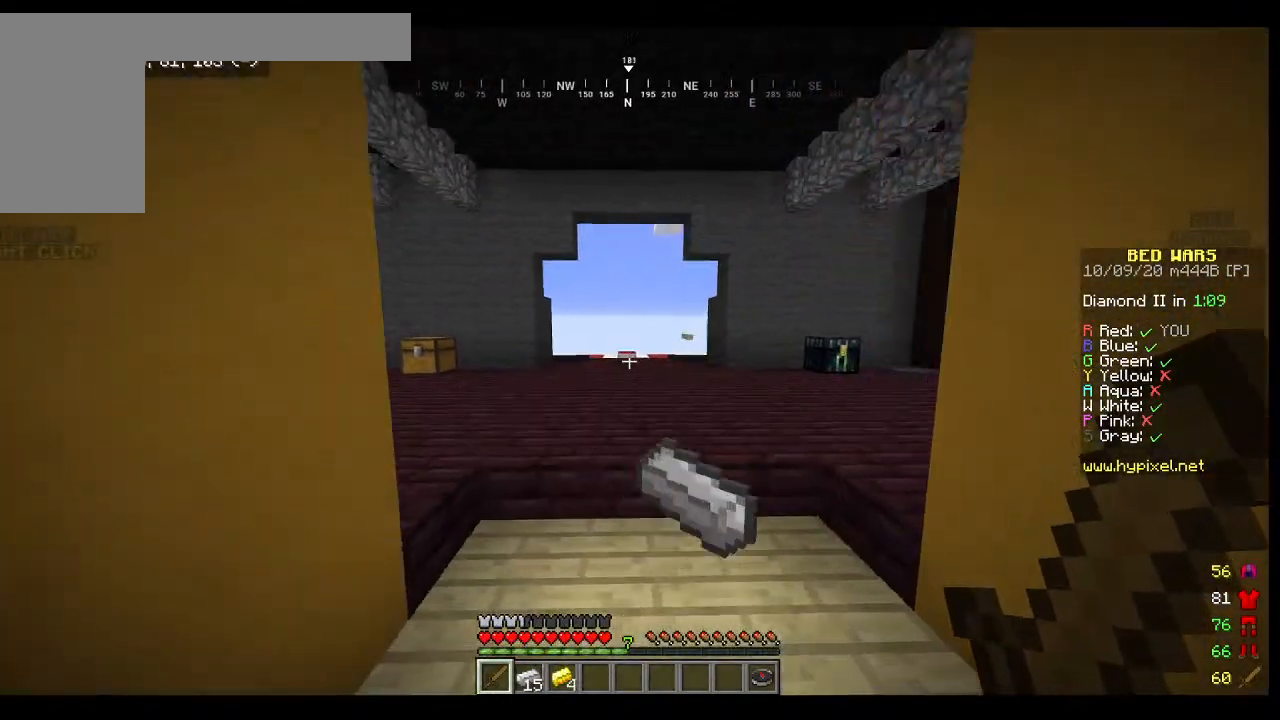
{"keys": ["d", "w"], "mouse": []}
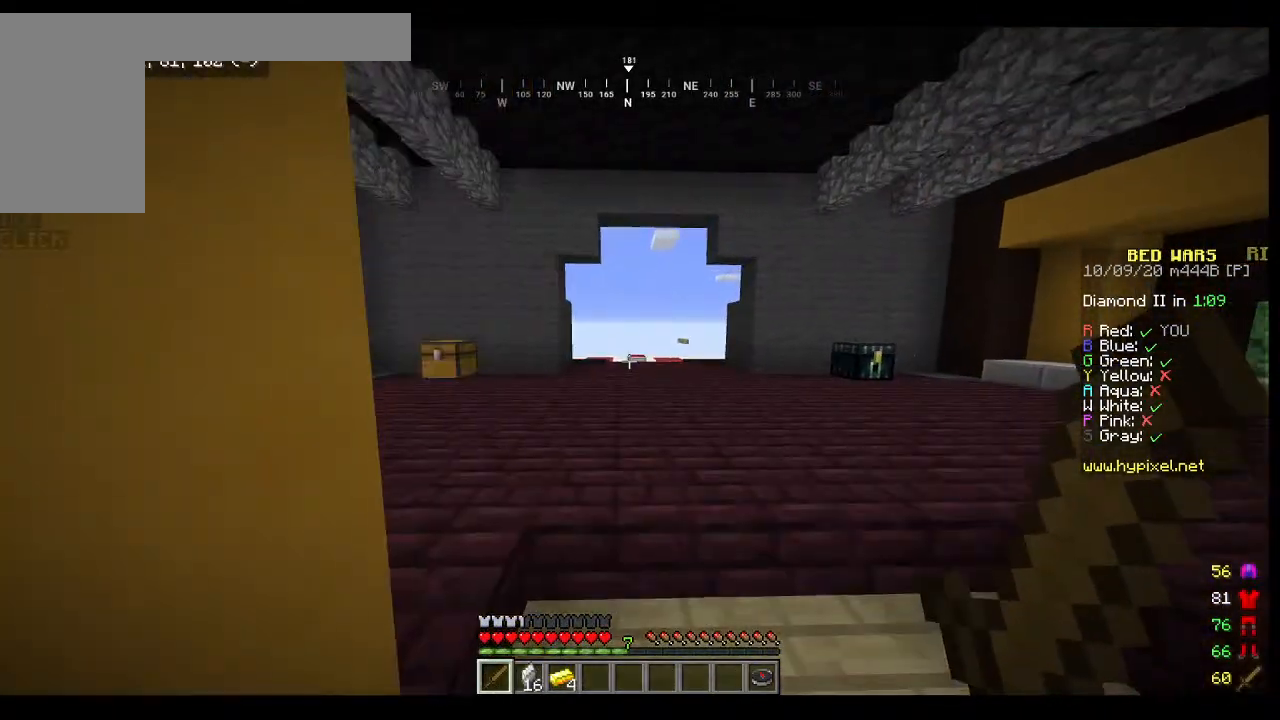
{"keys": ["s"], "mouse": []}
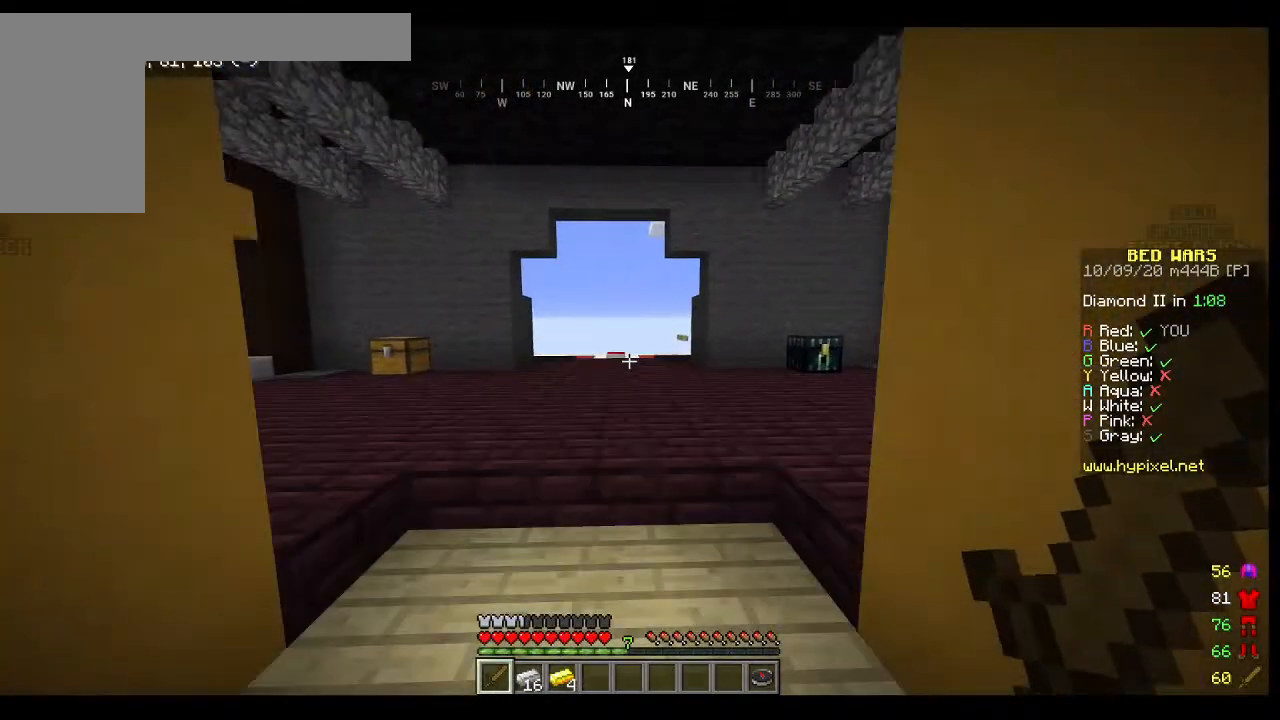
{"keys": [], "mouse": []}
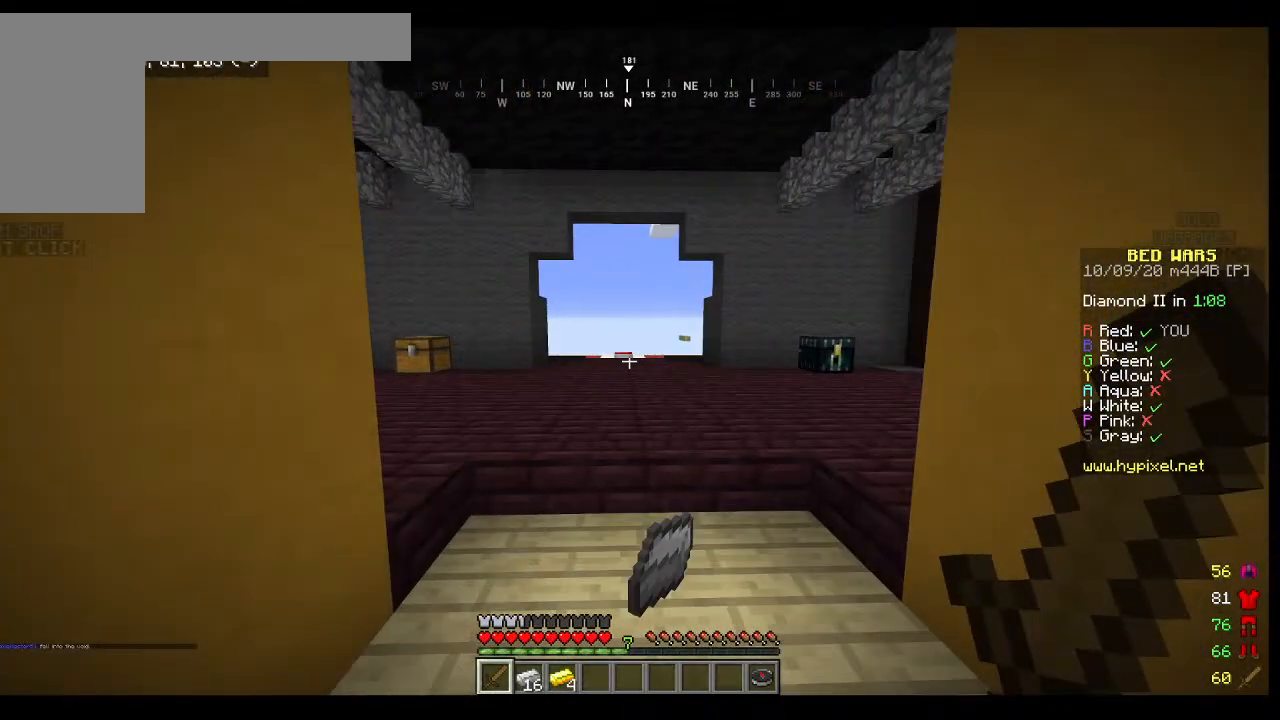
{"keys": [], "mouse": []}
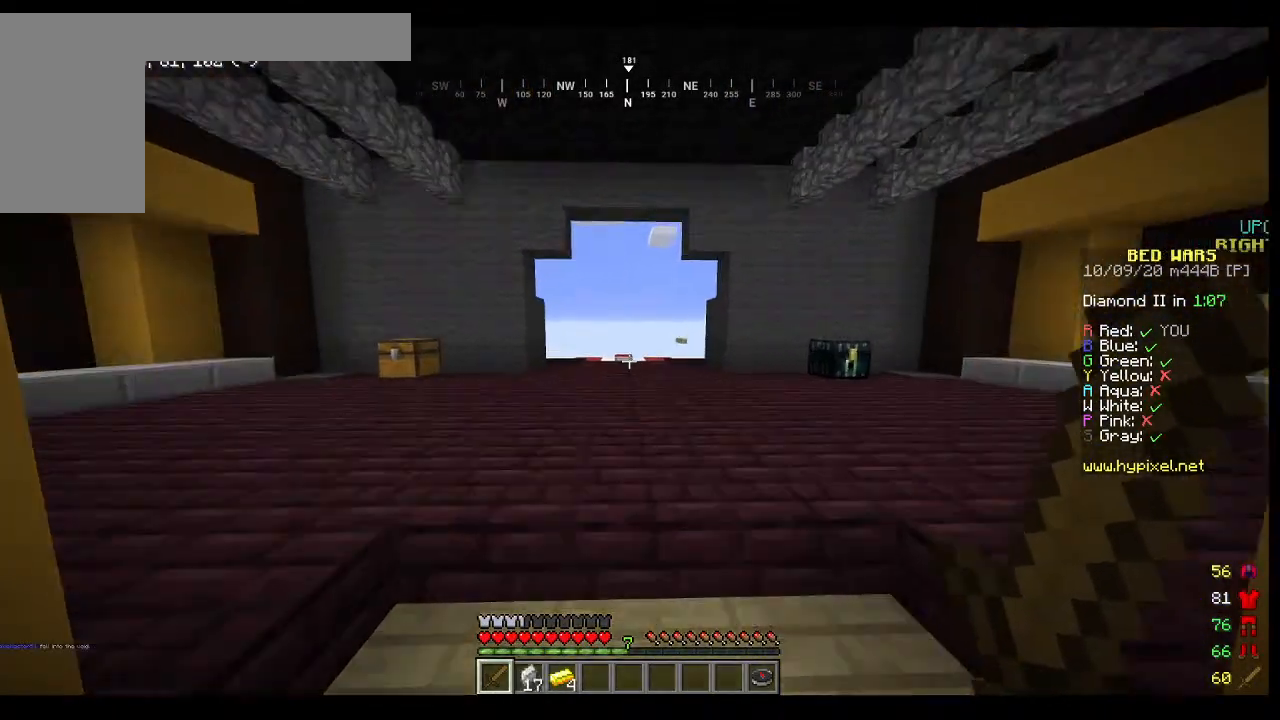
{"keys": [], "mouse": [], "events": []}
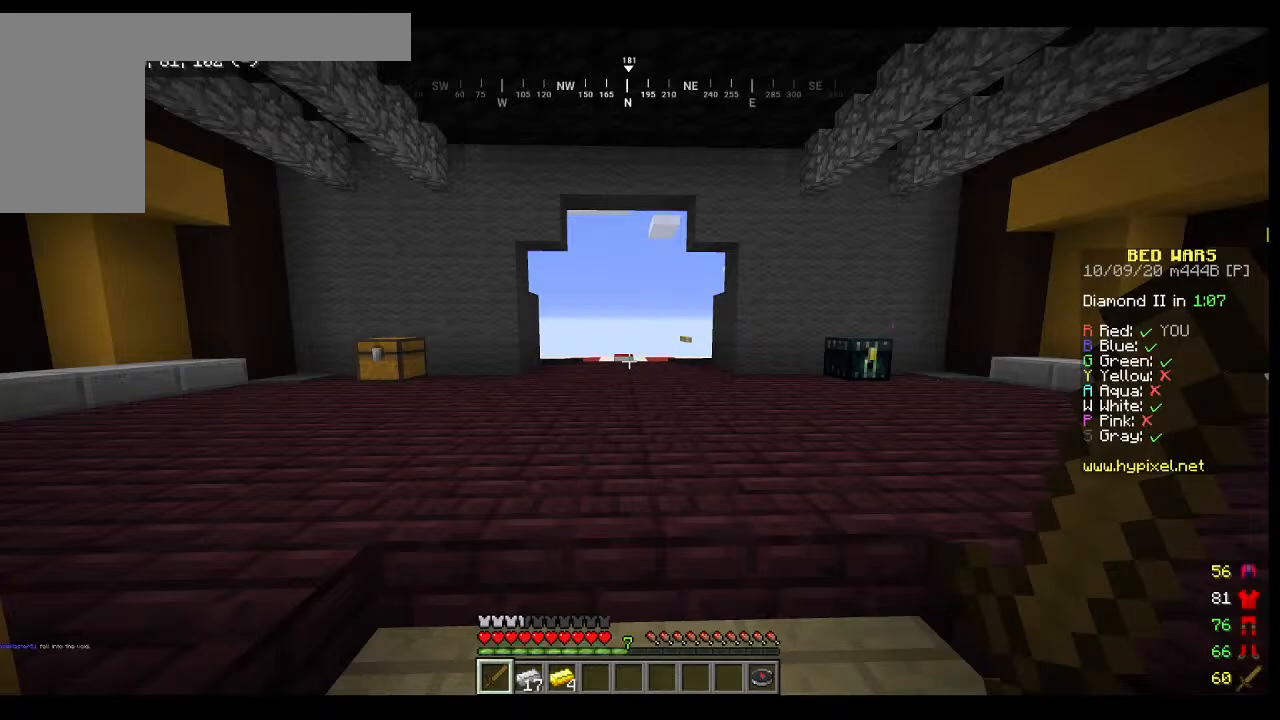
{"keys": [], "mouse": []}
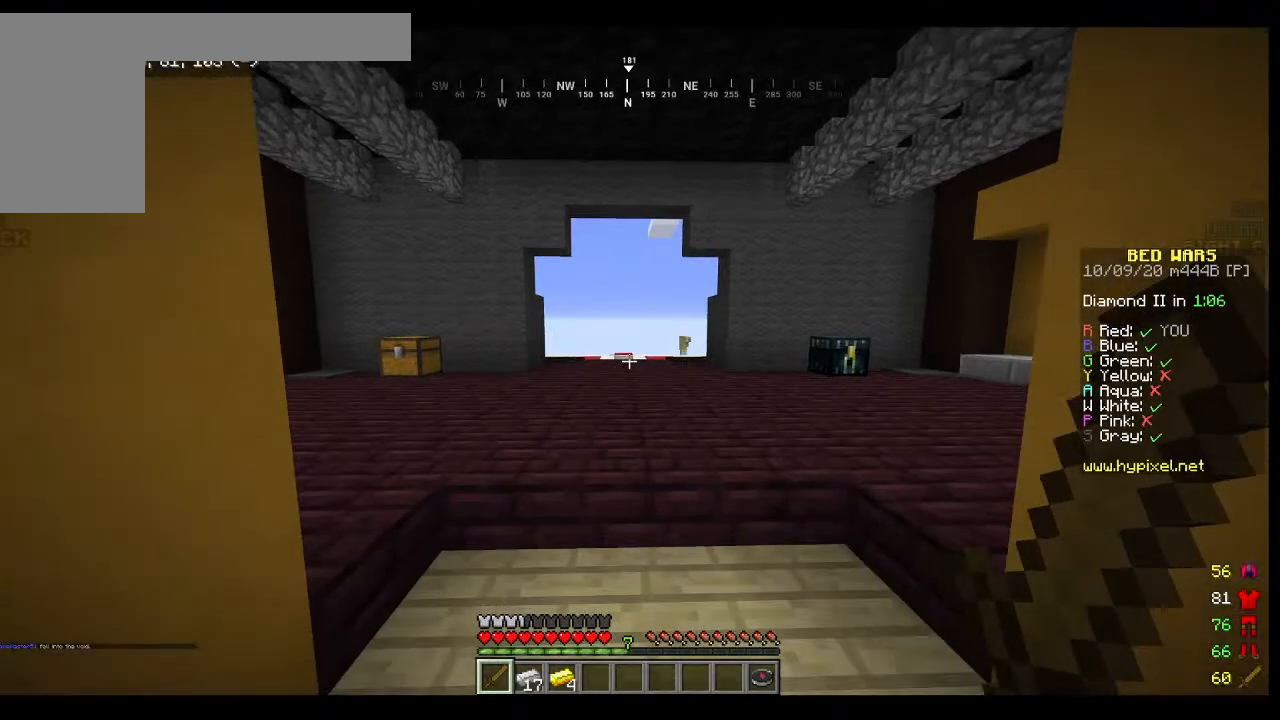
{"keys": [], "mouse": [], "events": [[133, "w", "down"], [367, "w", "up"]]}
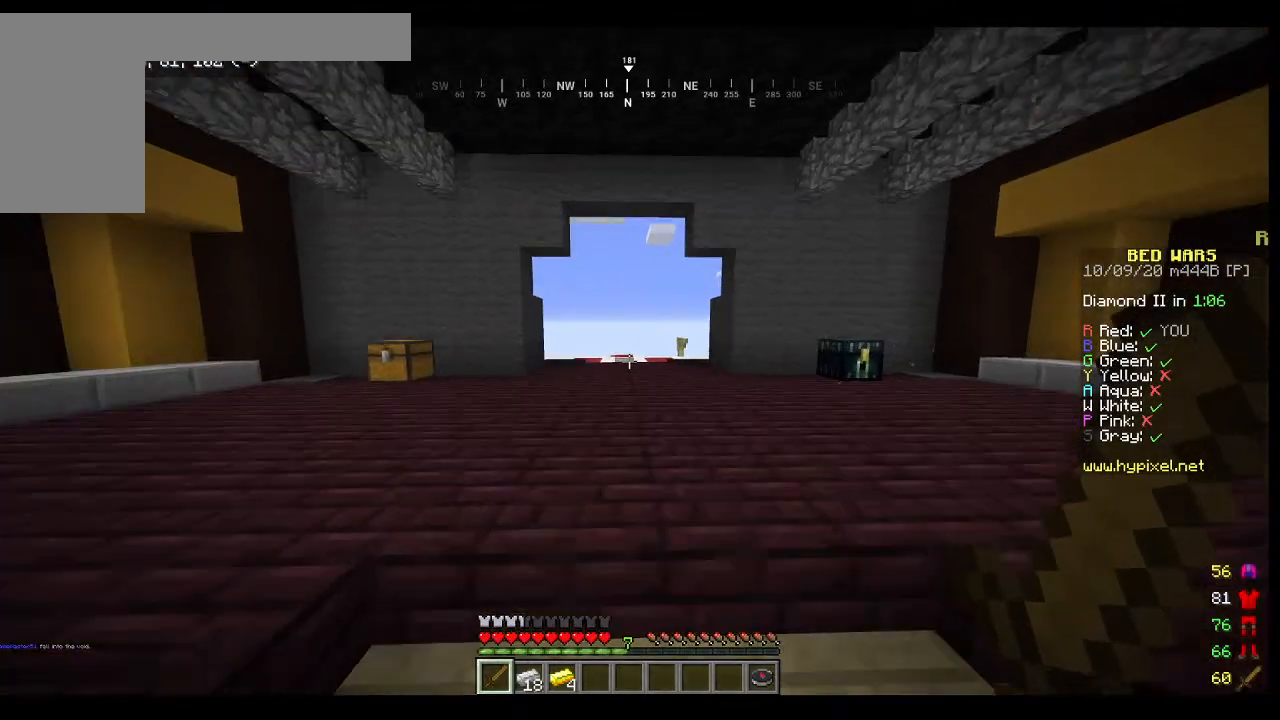
{"keys": [], "mouse": [], "events": []}
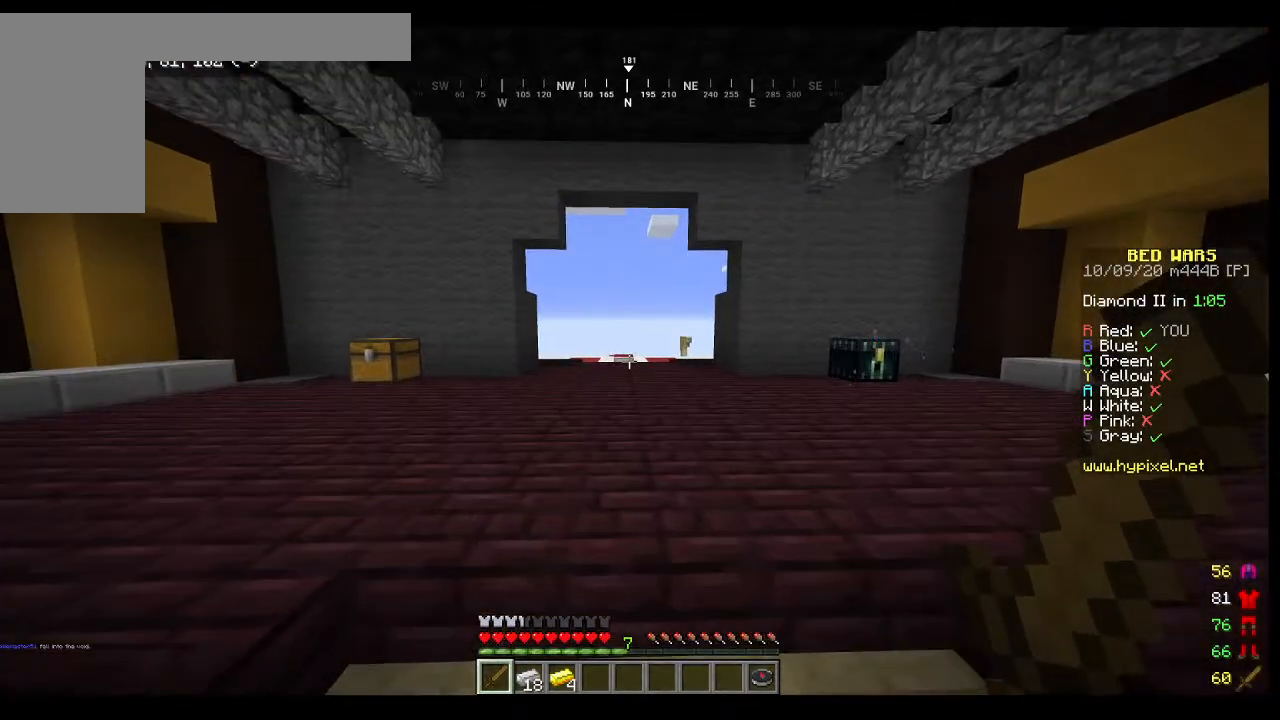
{"keys": ["w"], "mouse": []}
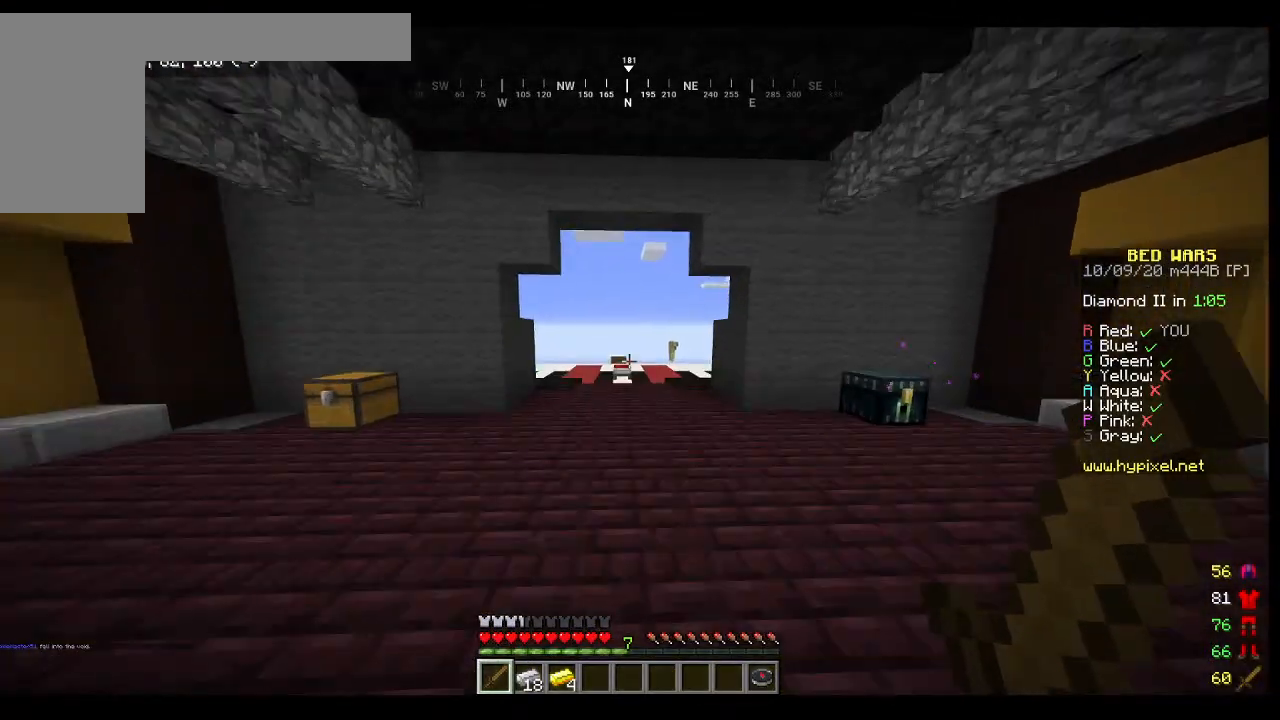
{"keys": ["w"], "mouse": [], "events": []}
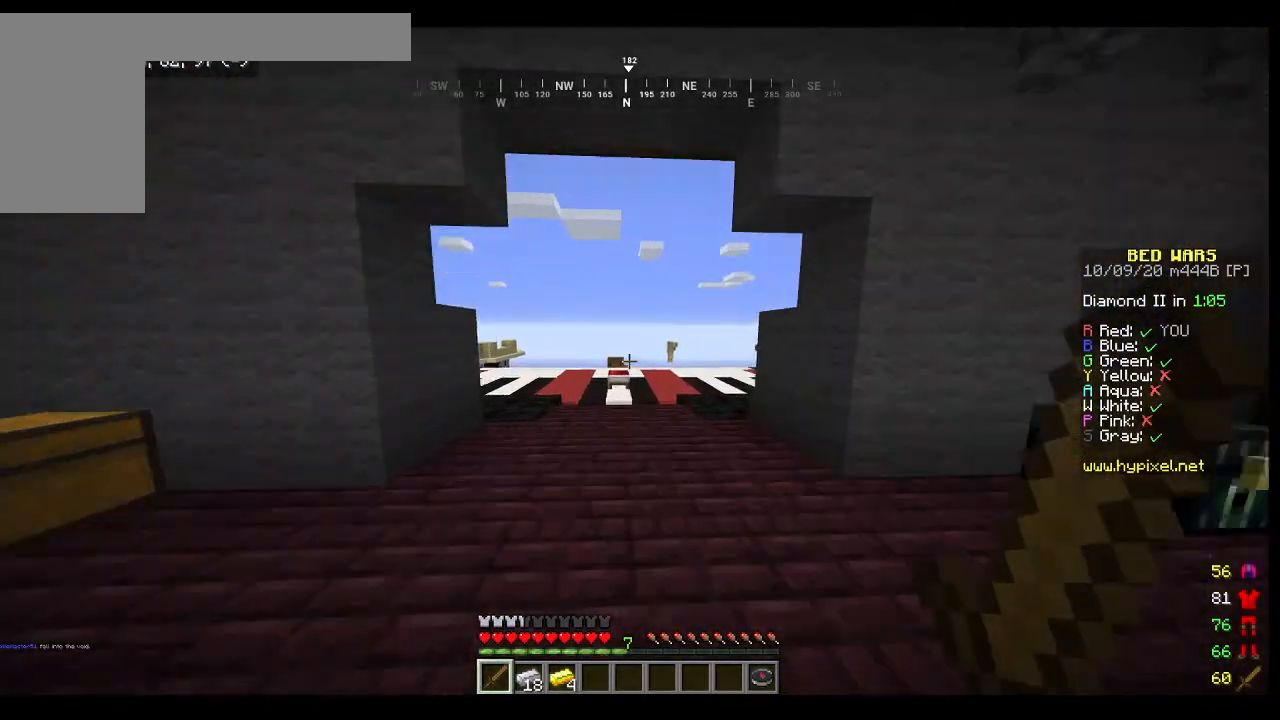
{"keys": ["w"], "mouse": [], "events": []}
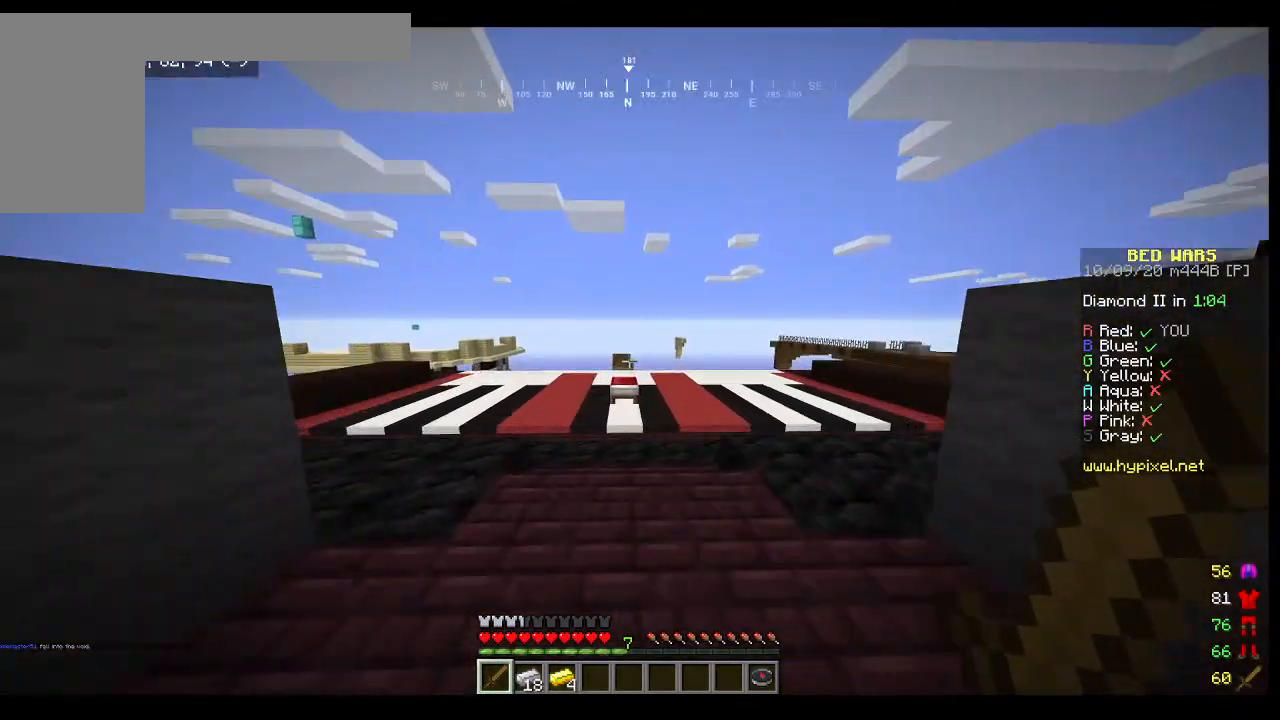
{"keys": ["w"], "mouse": [], "events": []}
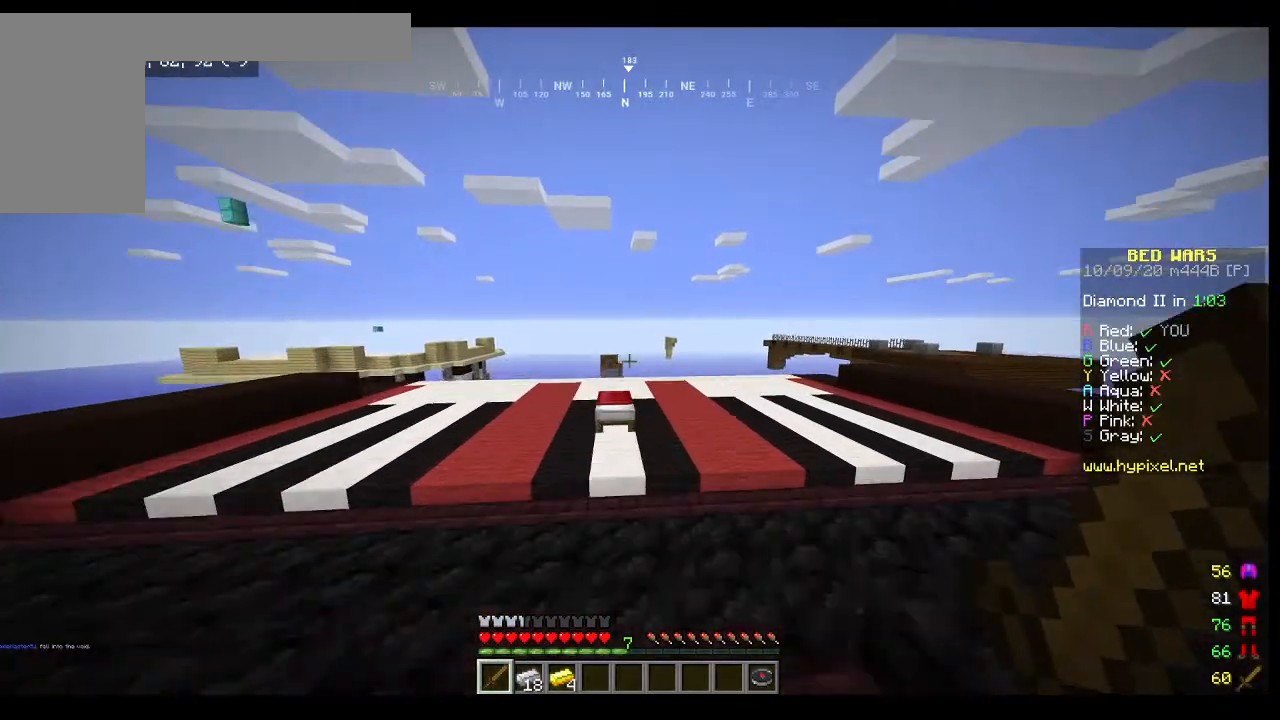
{"keys": ["w"], "mouse": [], "events": []}
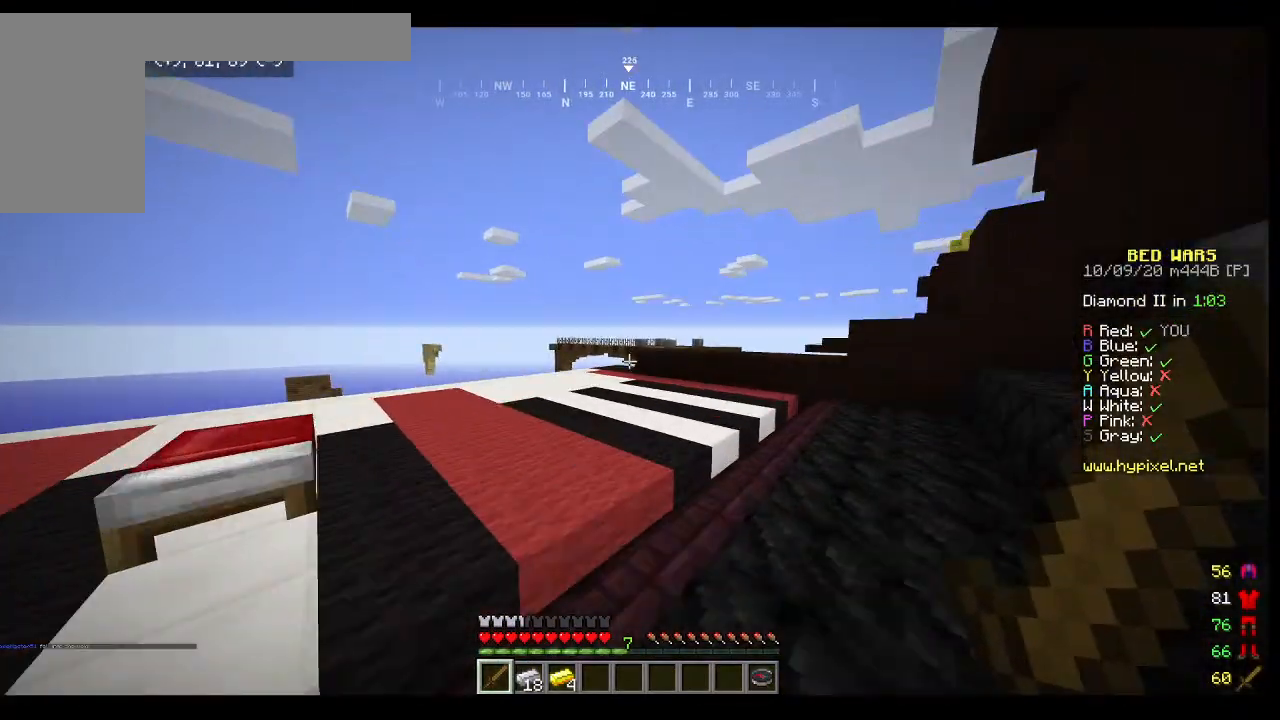
{"keys": [], "mouse": [], "events": [[67, "w", "up"]]}
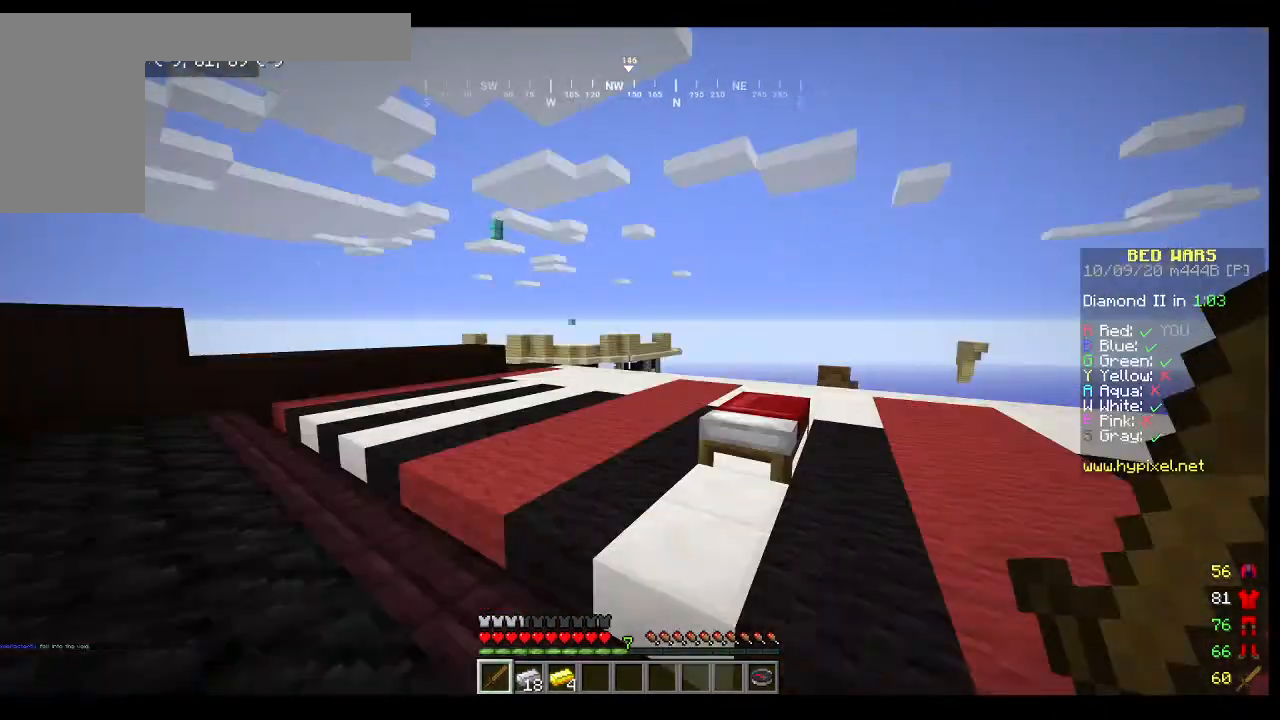
{"keys": ["w"], "mouse": []}
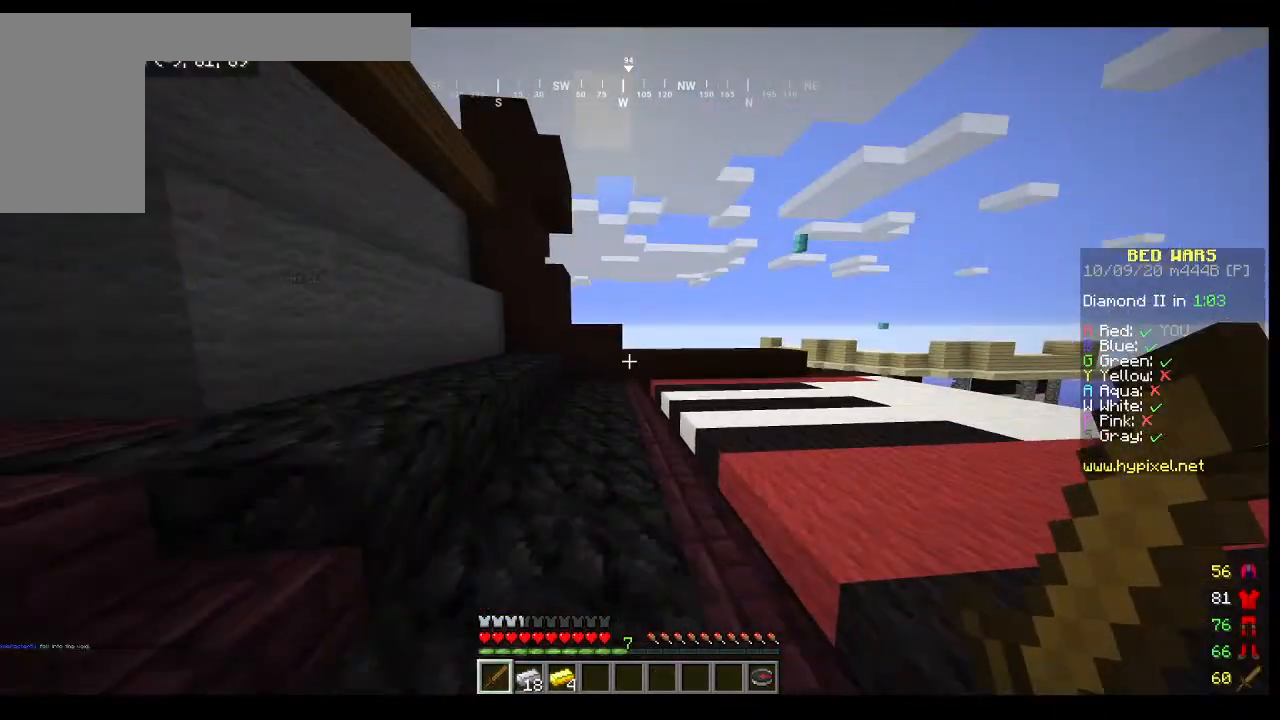
{"keys": ["a", "w"], "mouse": [], "events": [[167, "a", "down"]]}
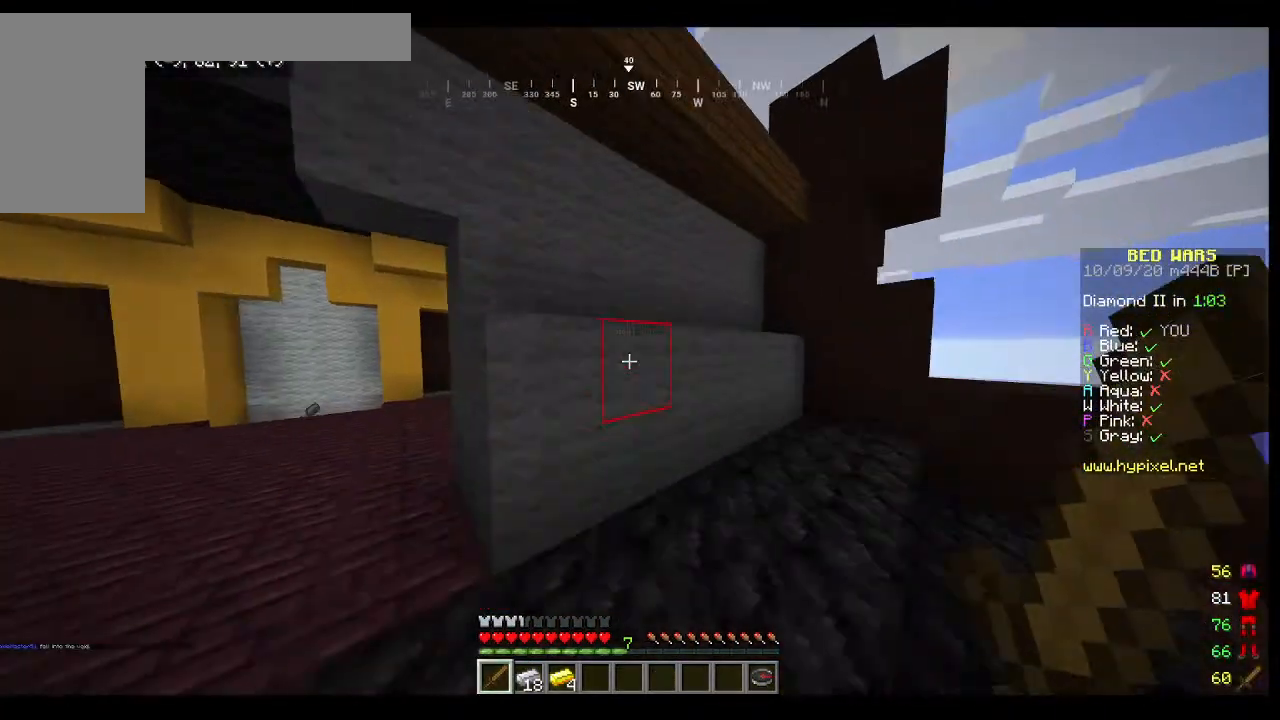
{"keys": ["a", "w"], "mouse": [], "events": []}
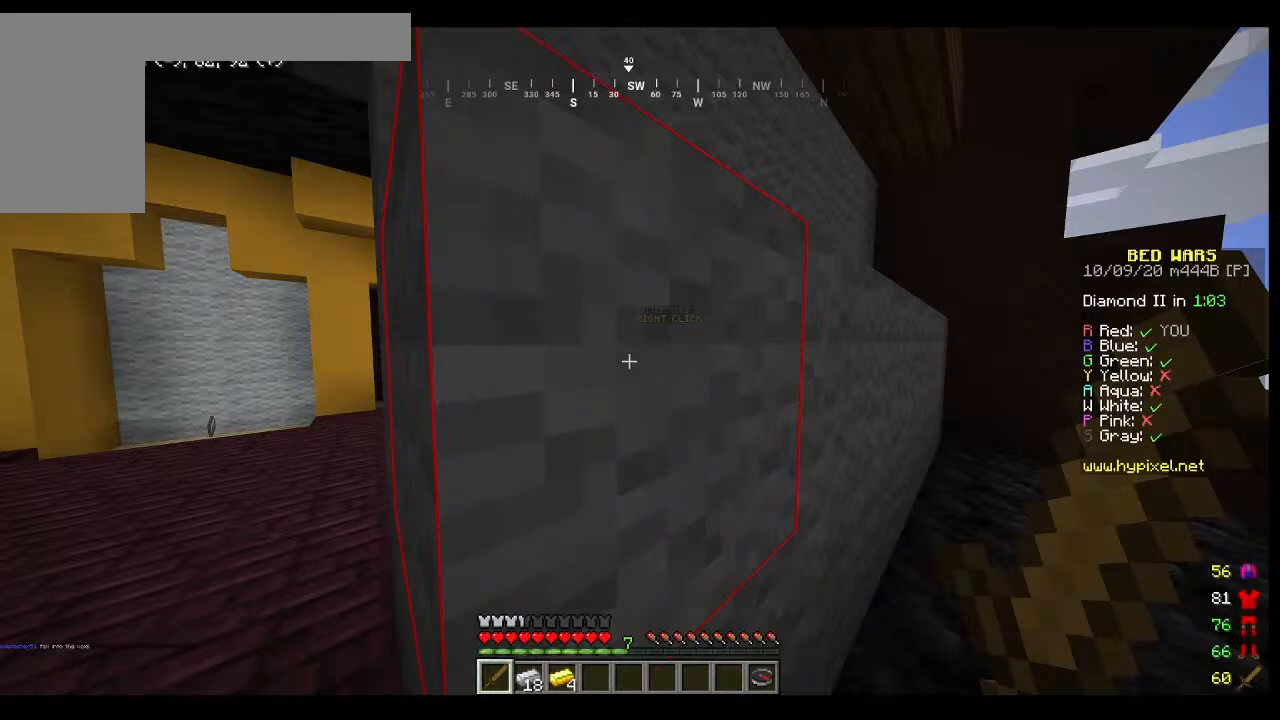
{"keys": ["a", "w"], "mouse": [], "events": []}
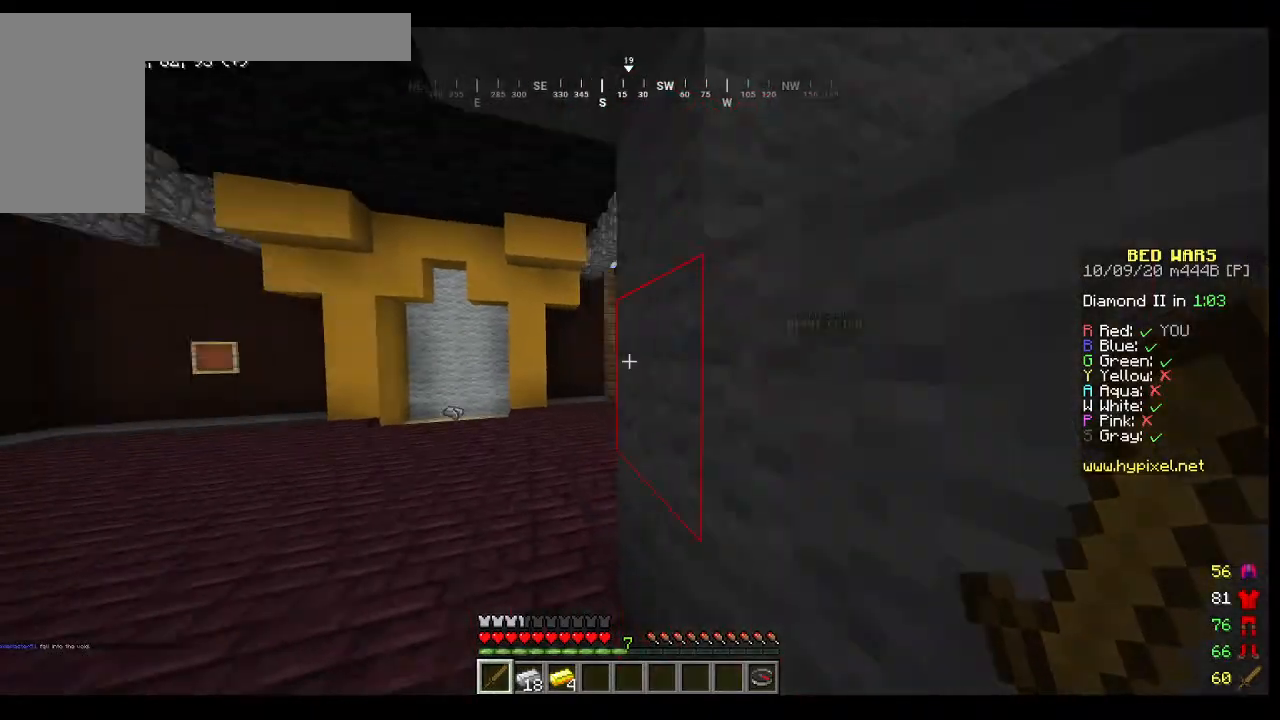
{"keys": ["w"], "mouse": [], "events": [[167, "a", "up"]]}
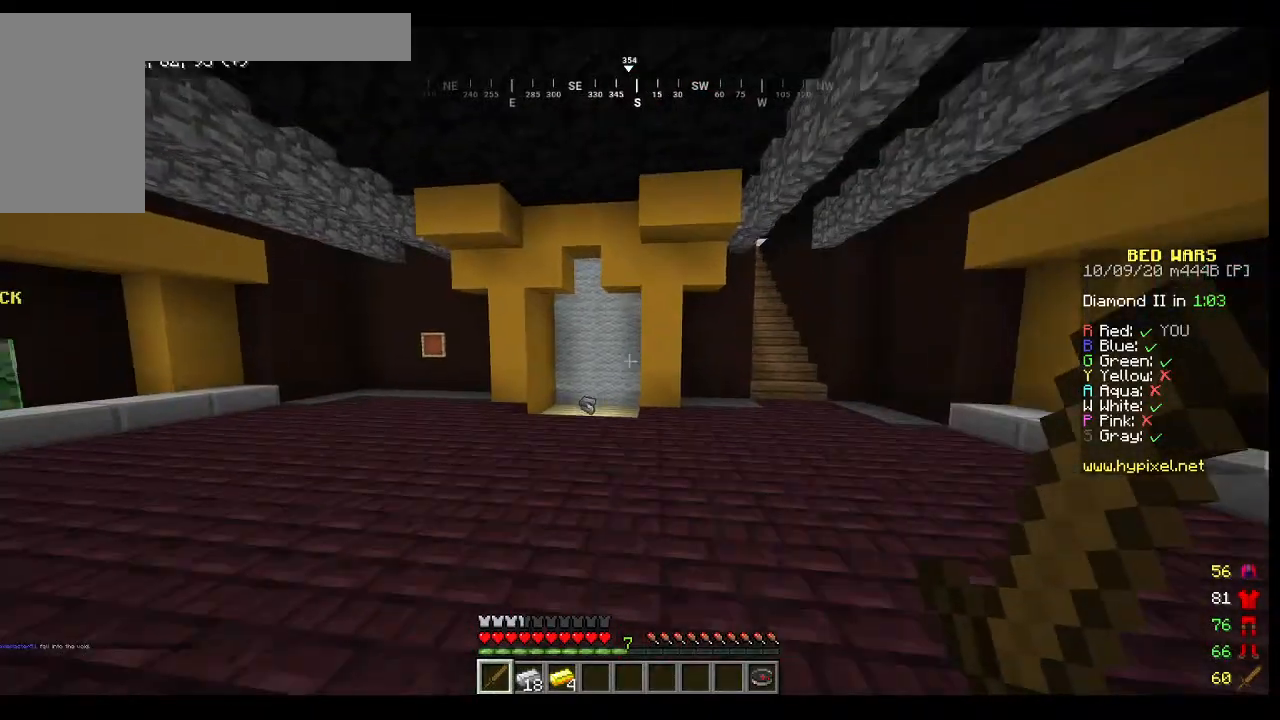
{"keys": ["w"], "mouse": [], "events": []}
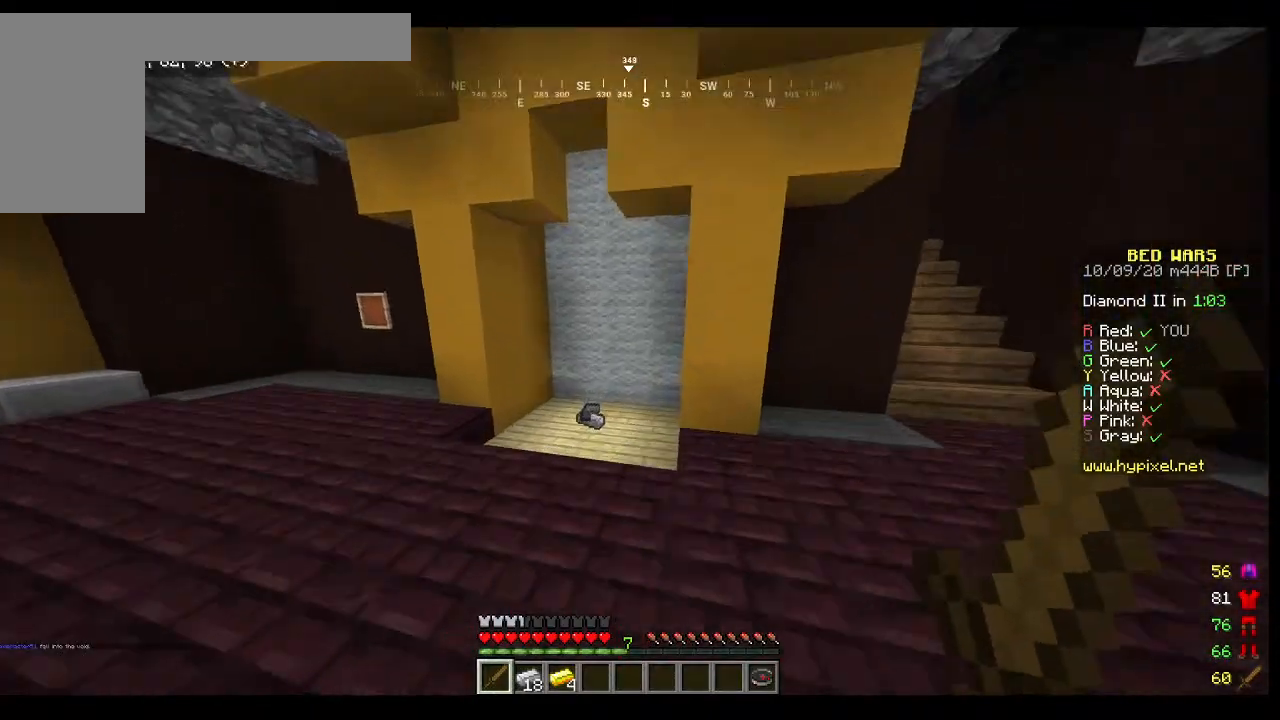
{"keys": ["w"], "mouse": [], "events": []}
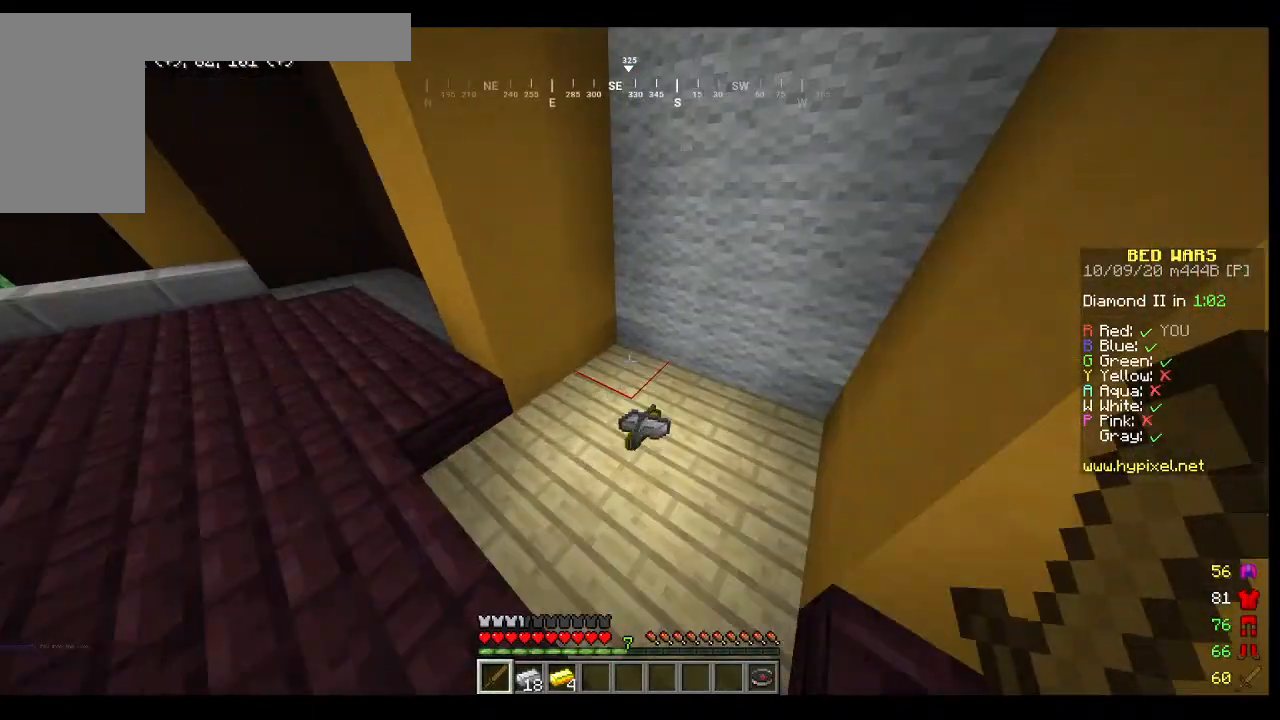
{"keys": ["w"], "mouse": []}
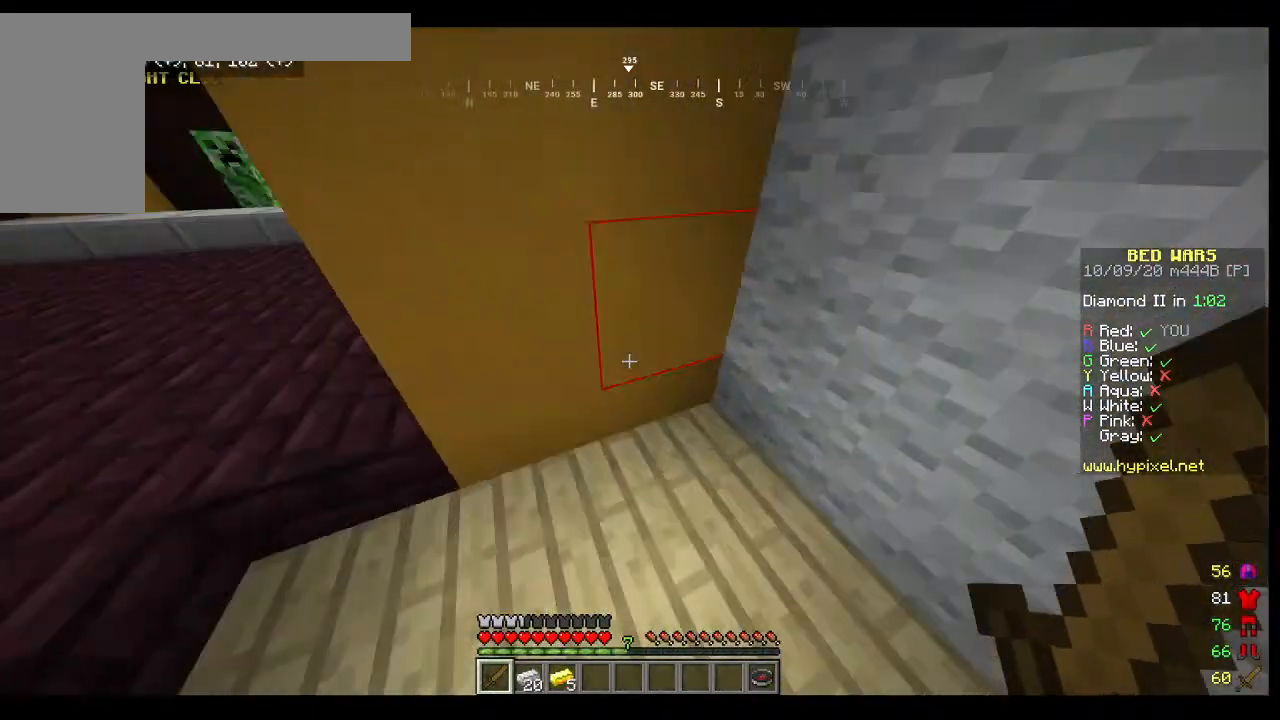
{"keys": [], "mouse": [], "events": [[133, "w", "up"]]}
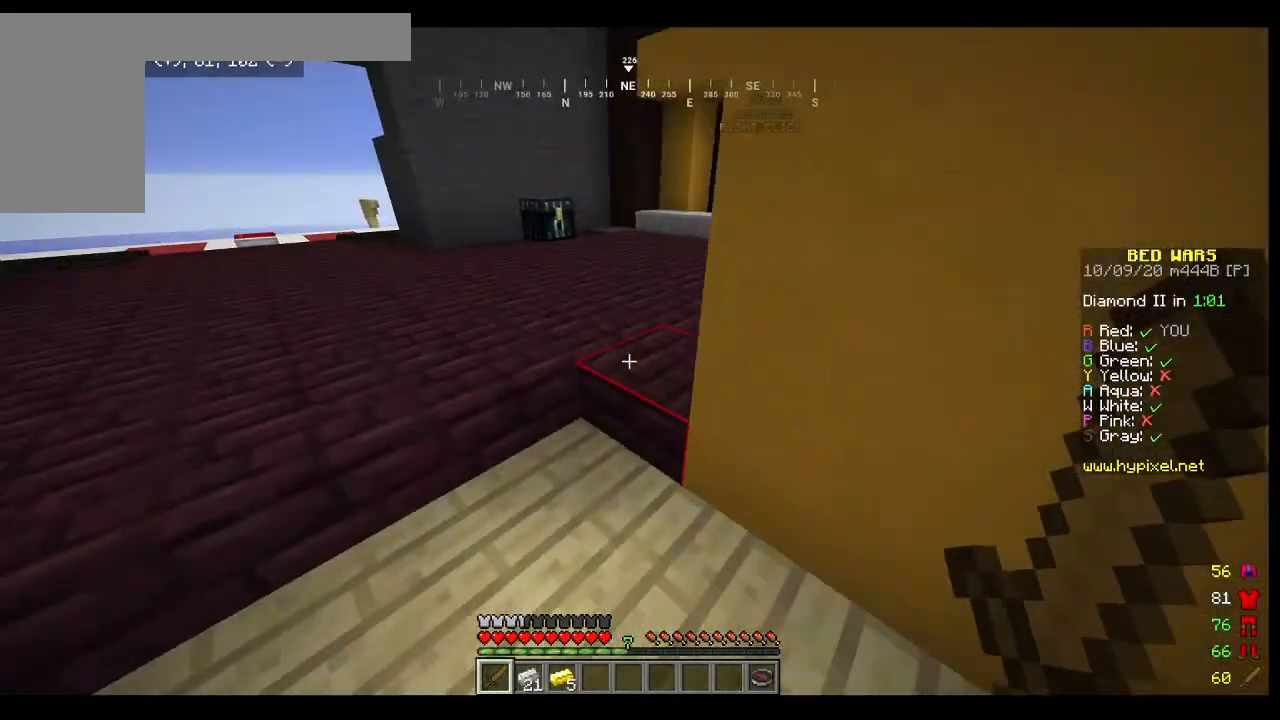
{"keys": [], "mouse": [], "events": []}
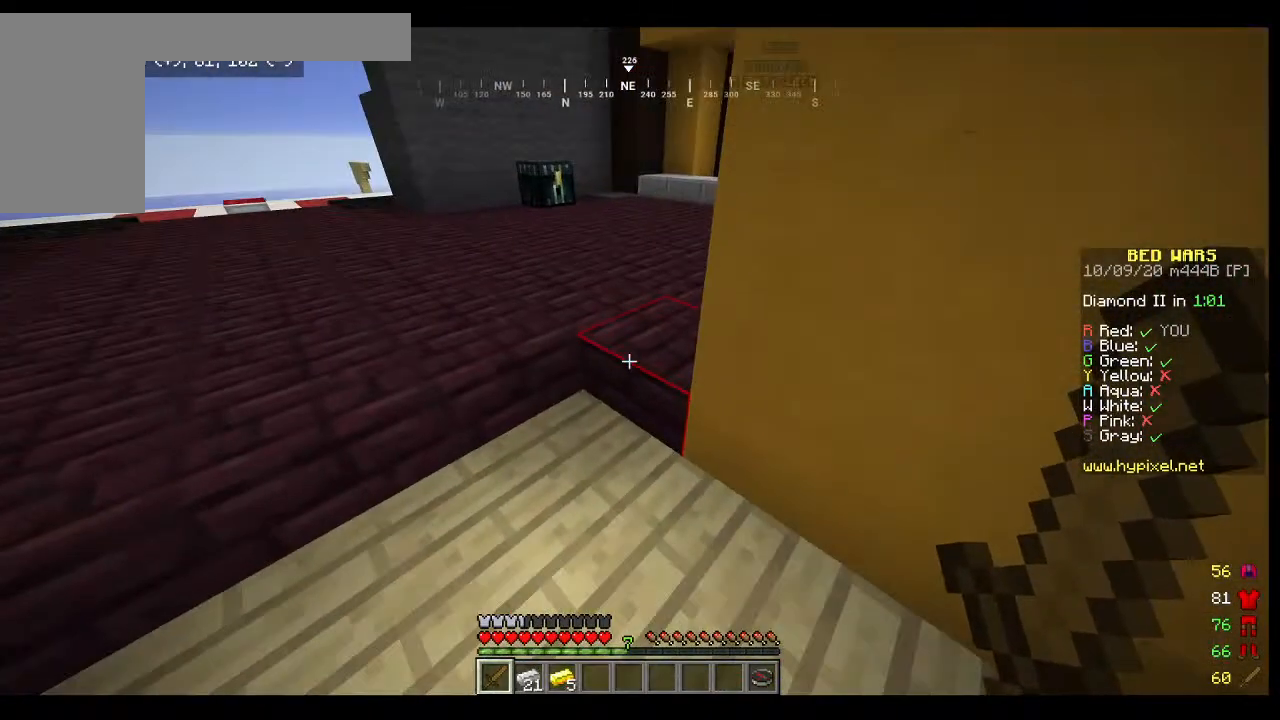
{"keys": [], "mouse": [], "events": [[67, "s", "down"], [300, "s", "up"]]}